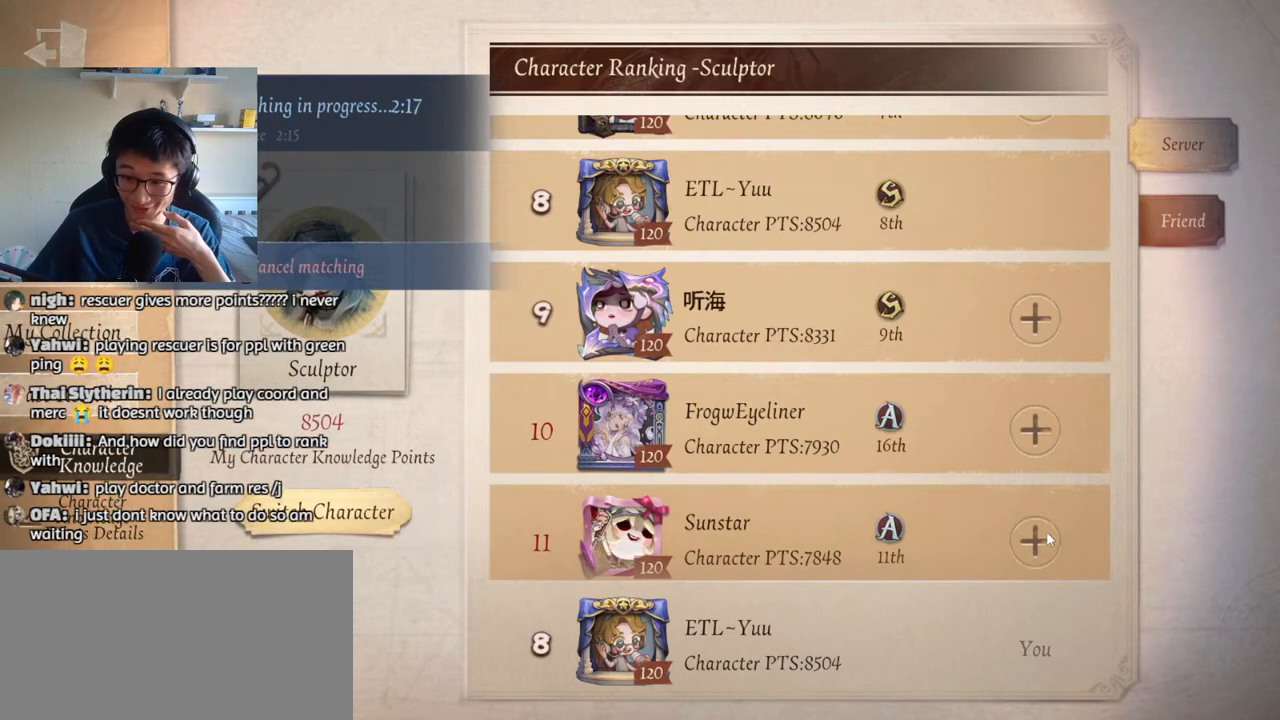
Gameplay with keyboard and mouse; each line is a JSON object with the keys and mouse buttons held at the frame after it. "events" lists presses ("down") and releases ("up") of "1", "2", "3", "4", "5", "a", "alt", "b", "c", "ctrl", "d", "e", "f", "g", "q", "r", "s", "shift", "space", "t", "tab", "v", "w", "x", "z", "mouse_left", "mouse_wheel", "mouse_right", "mouse_mb4" and "mouse_mb5" between this image and that frame as [ms after this image, input, new state], when the widget could be followed in between. "mouse_left", "mouse_wheel", "mouse_right", "mouse_mb4", "mouse_mb5" = the "left", "wheel", "right", "mb4", "mb5" buttons of the "mouse" list. No other keys are recorded. "wheel" means that the mouse wheel is clicked or scrolled. Mouse movement is not recorded.
{"keys": [], "mouse": [], "events": [[150, "mouse_left", "down"], [400, "mouse_left", "up"]]}
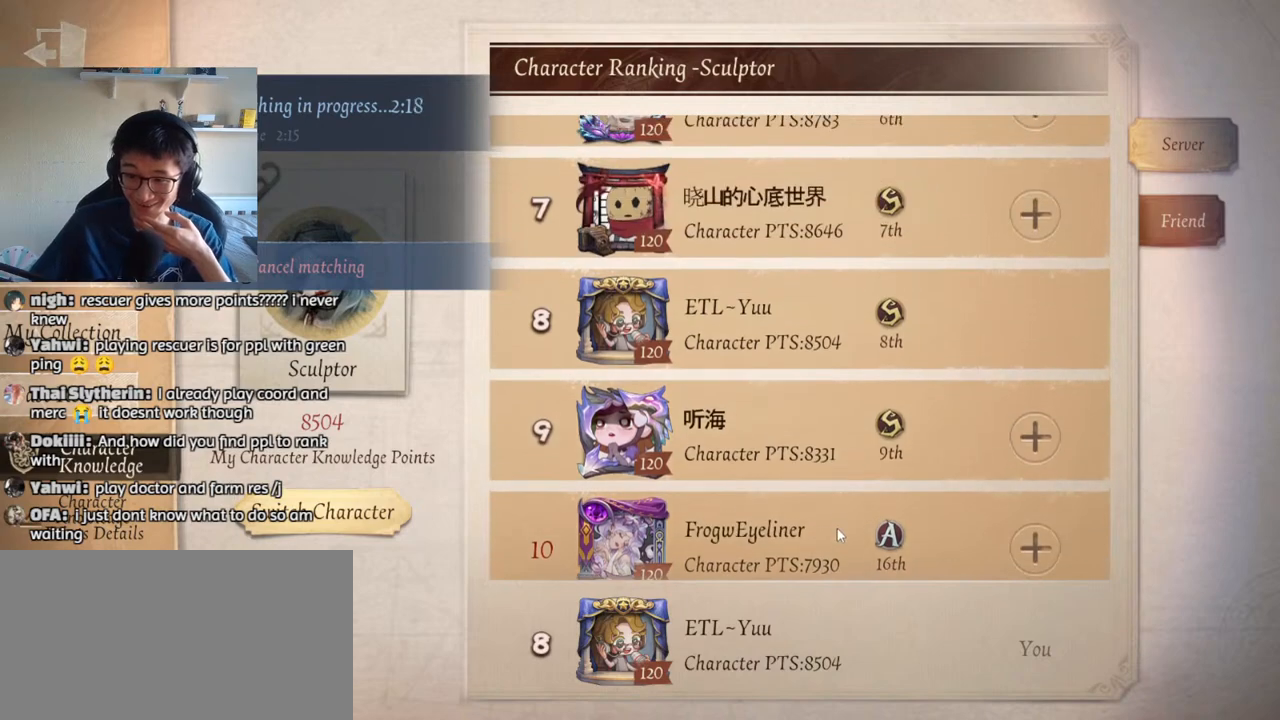
{"keys": [], "mouse": [], "events": []}
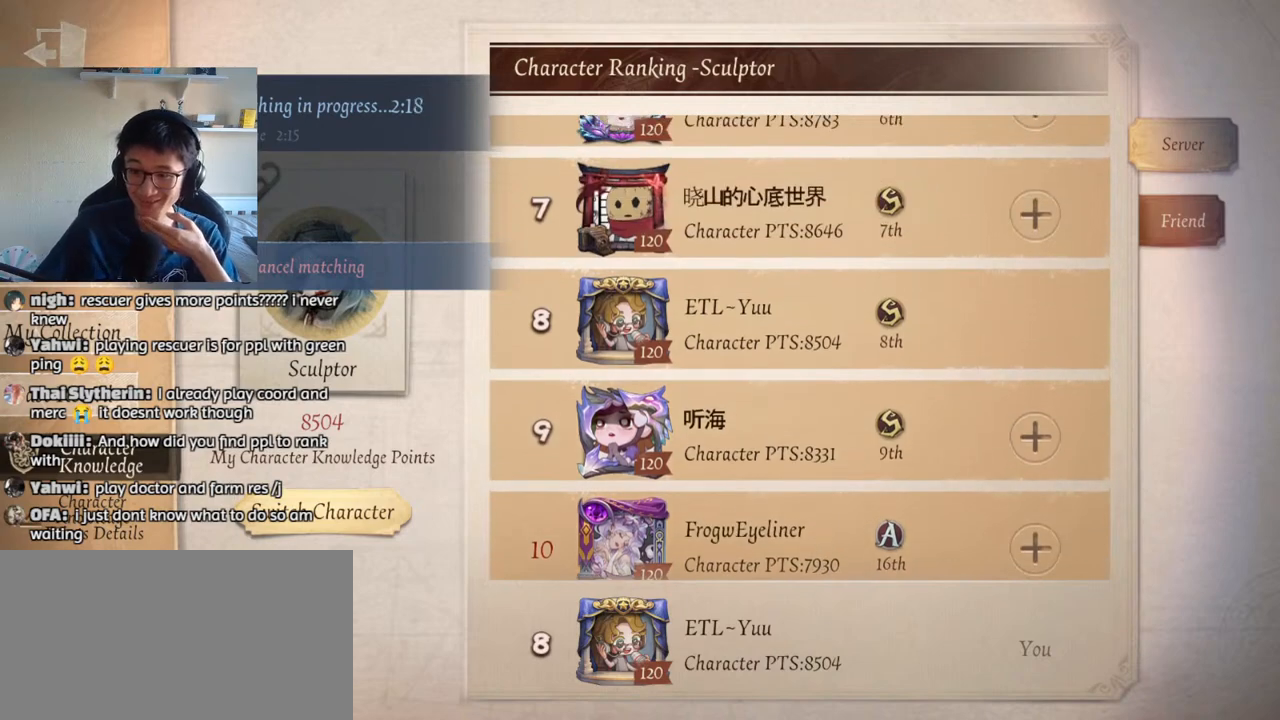
{"keys": [], "mouse": [], "events": []}
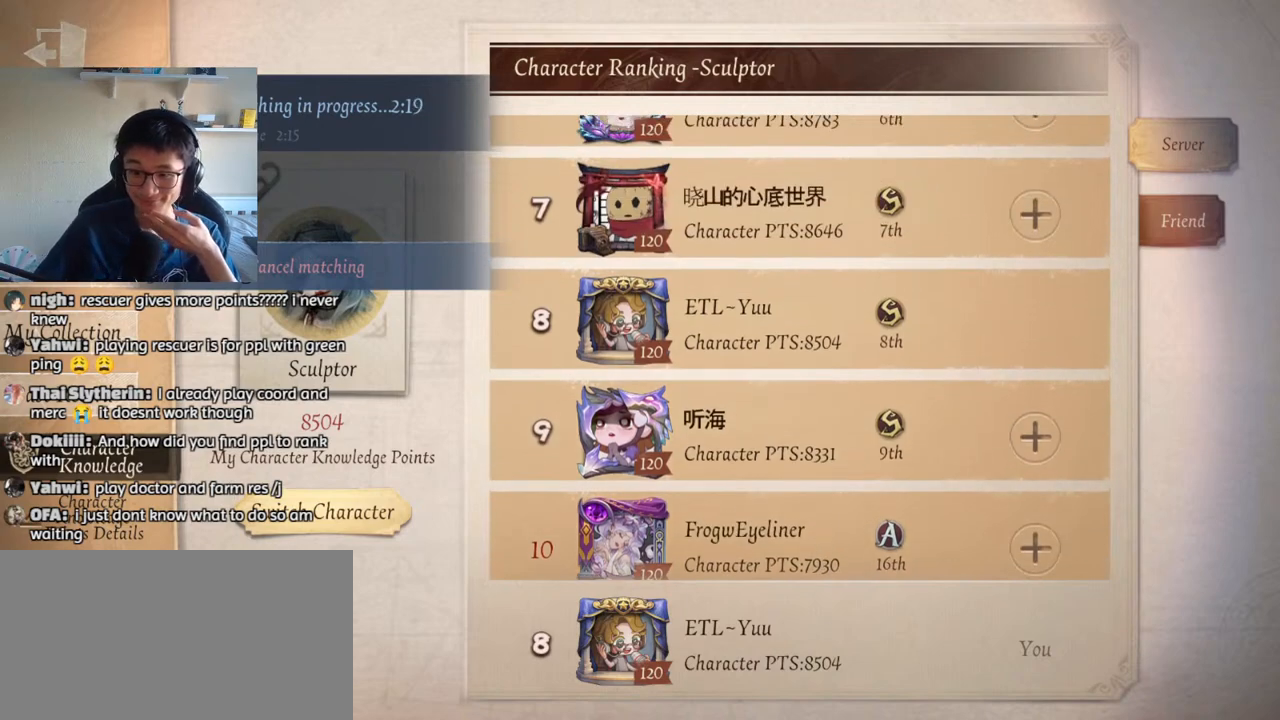
{"keys": [], "mouse": ["left"], "events": [[433, "mouse_left", "down"]]}
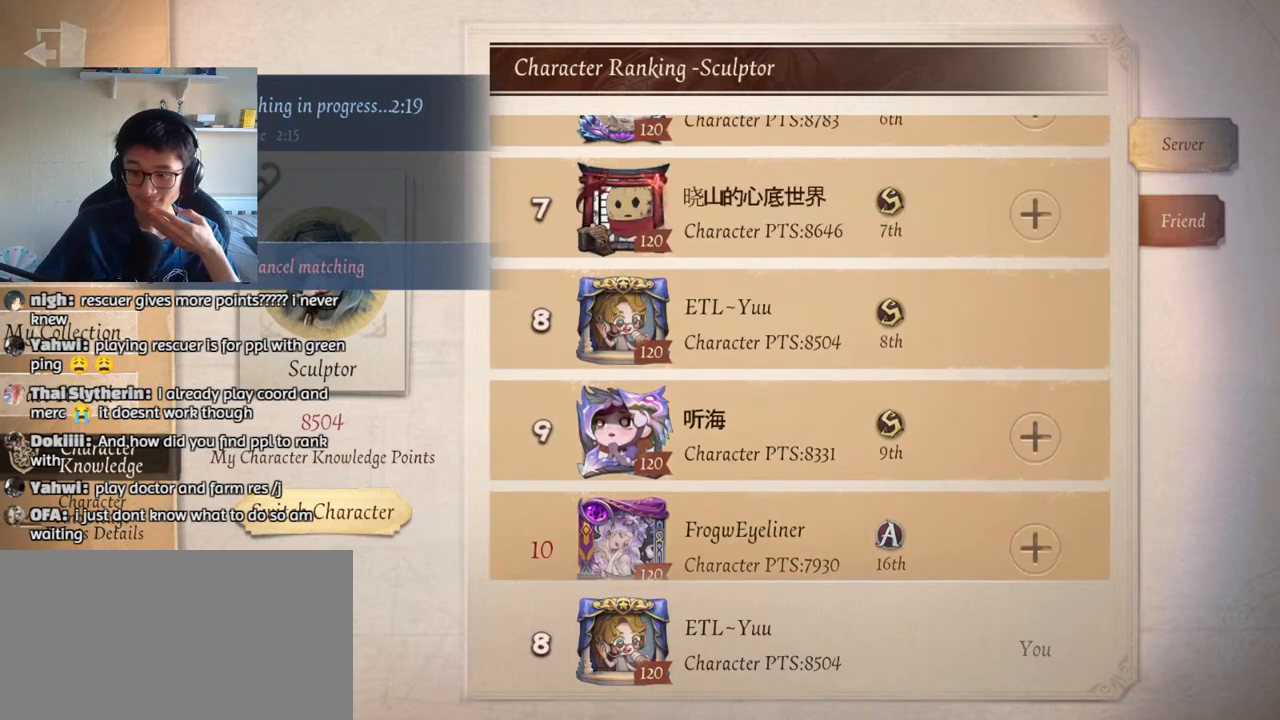
{"keys": [], "mouse": [], "events": [[33, "mouse_left", "up"]]}
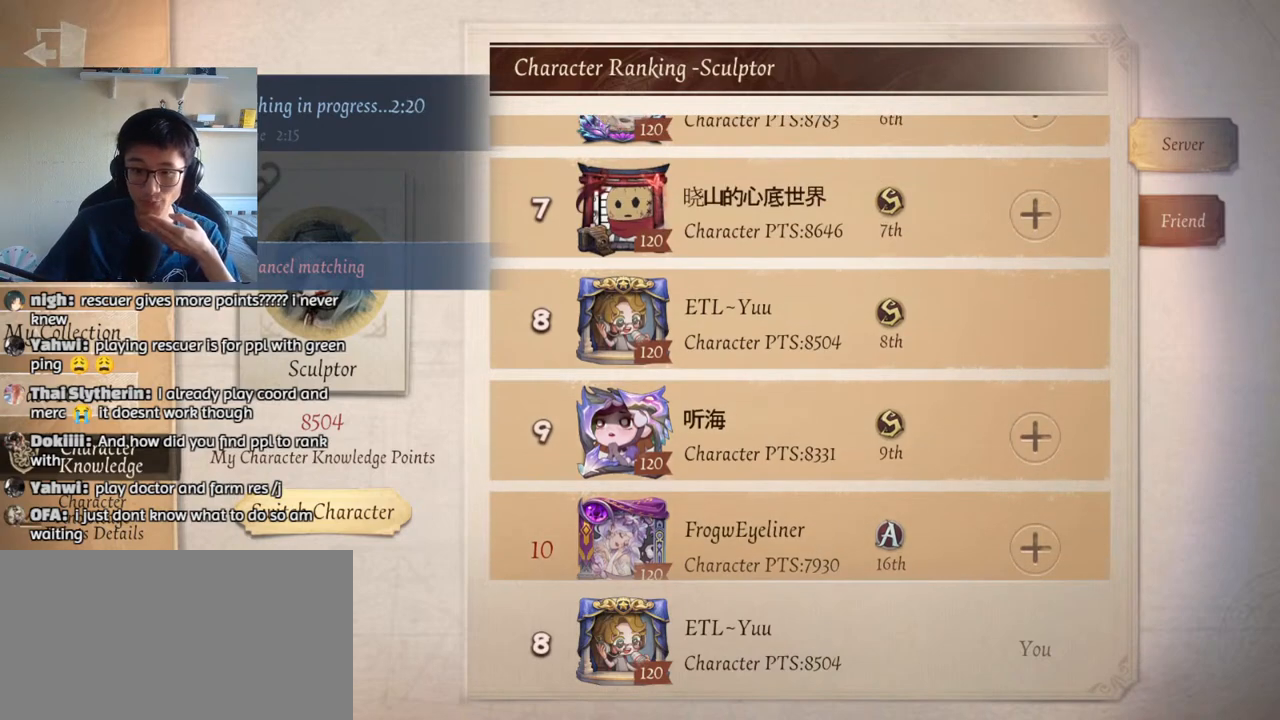
{"keys": [], "mouse": [], "events": []}
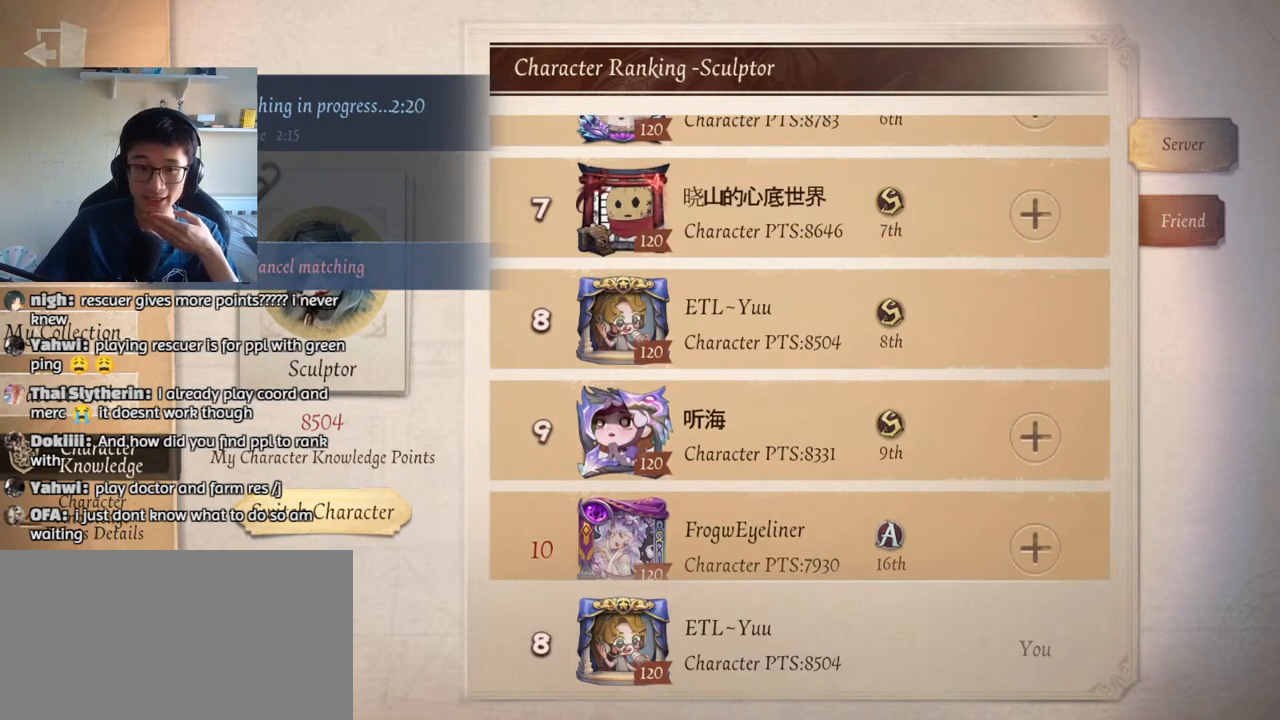
{"keys": [], "mouse": [], "events": []}
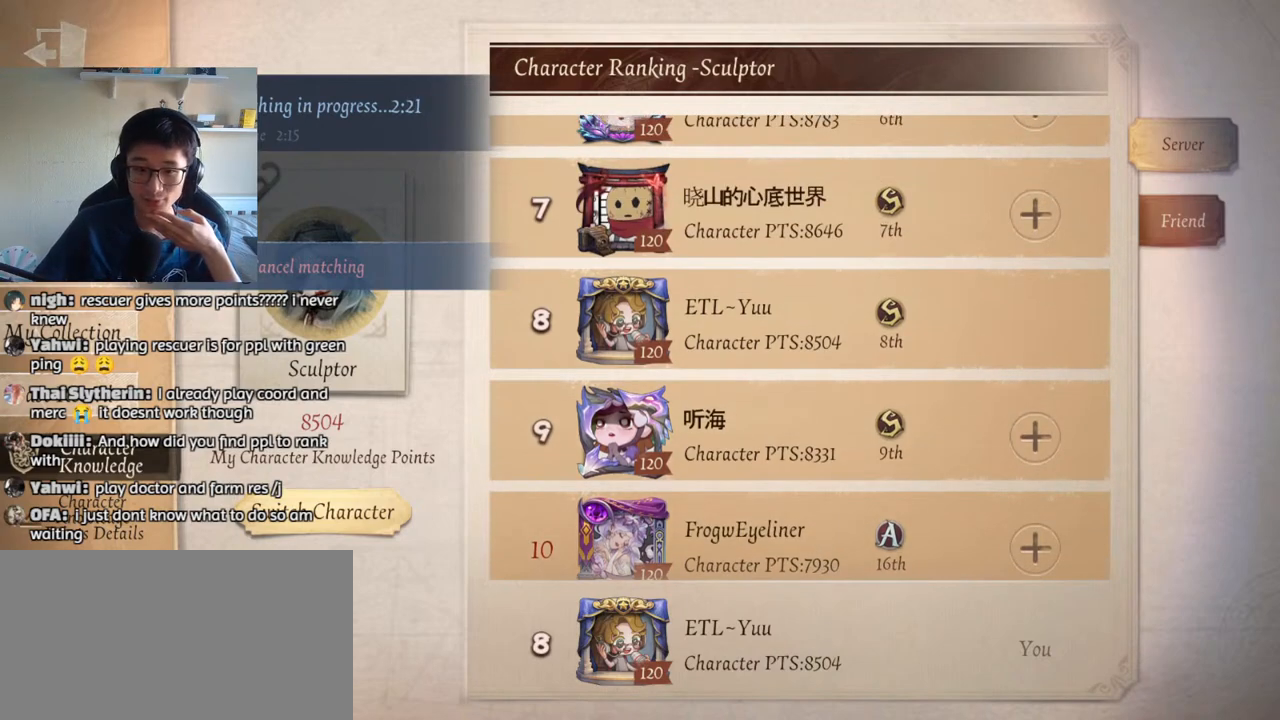
{"keys": [], "mouse": [], "events": []}
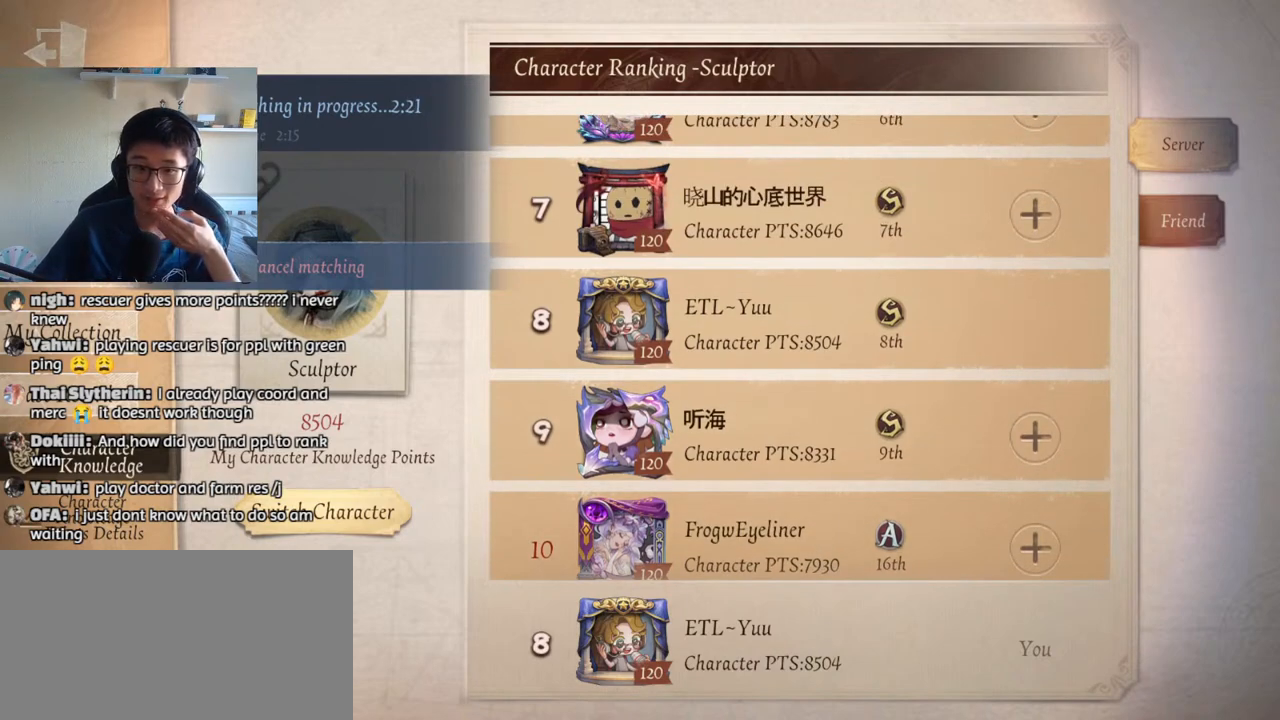
{"keys": [], "mouse": [], "events": []}
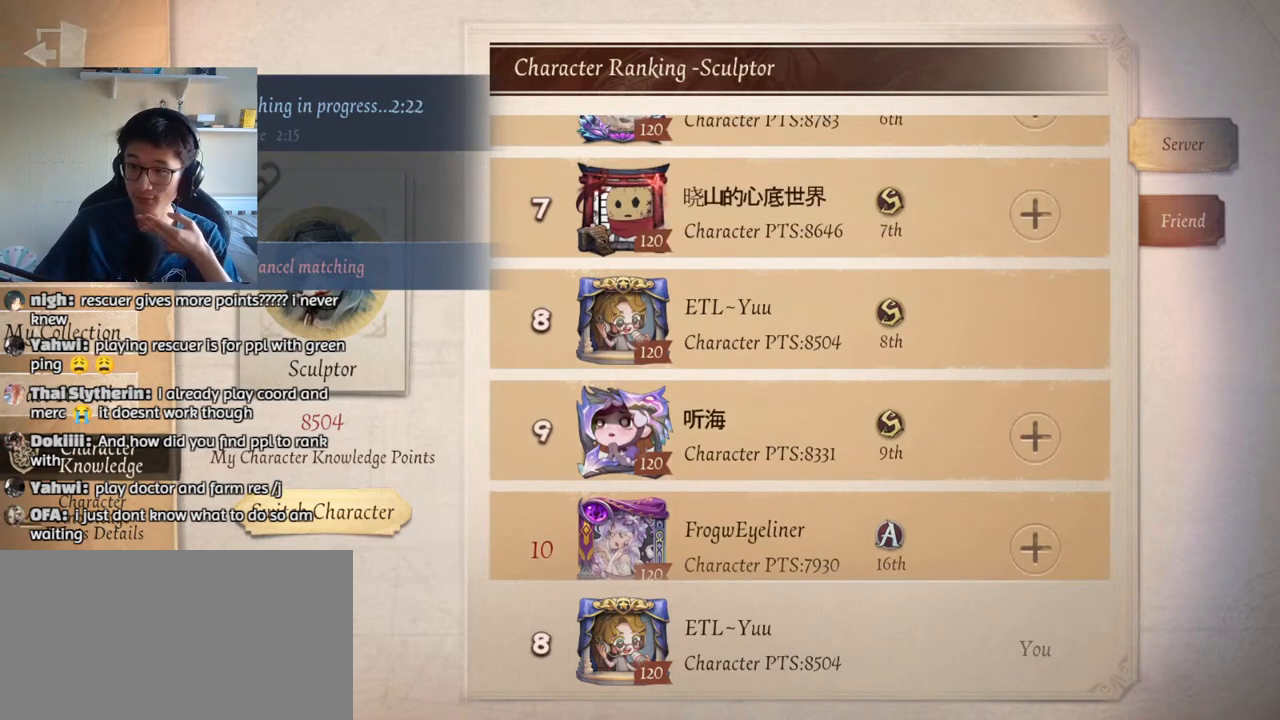
{"keys": [], "mouse": [], "events": []}
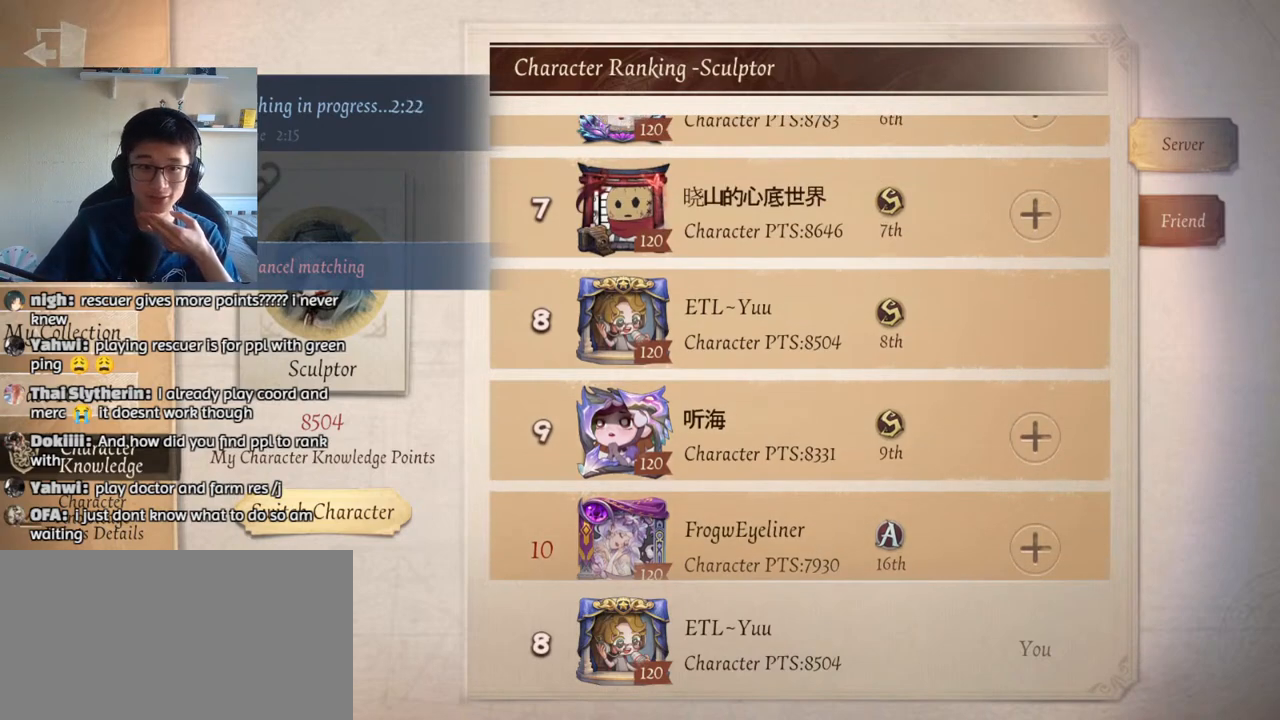
{"keys": [], "mouse": [], "events": []}
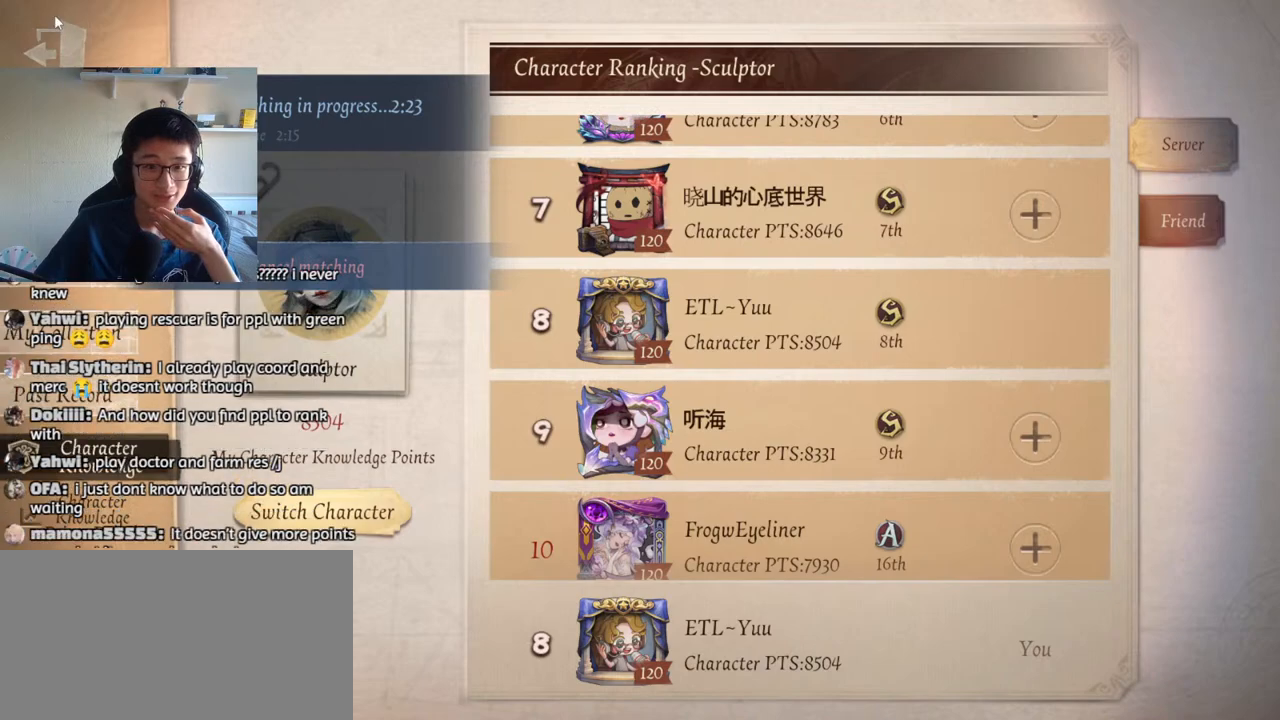
{"keys": [], "mouse": [], "events": [[50, "mouse_left", "down"], [133, "mouse_left", "up"]]}
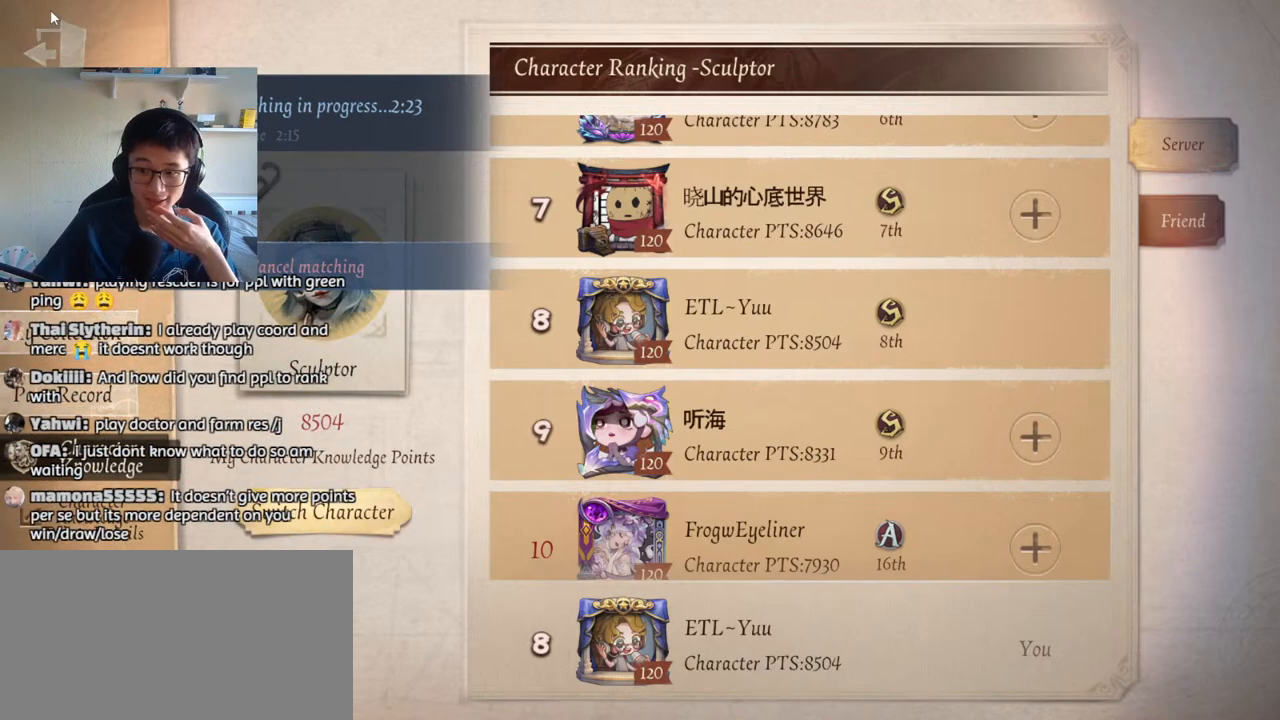
{"keys": [], "mouse": [], "events": [[383, "mouse_left", "down"], [500, "mouse_left", "up"]]}
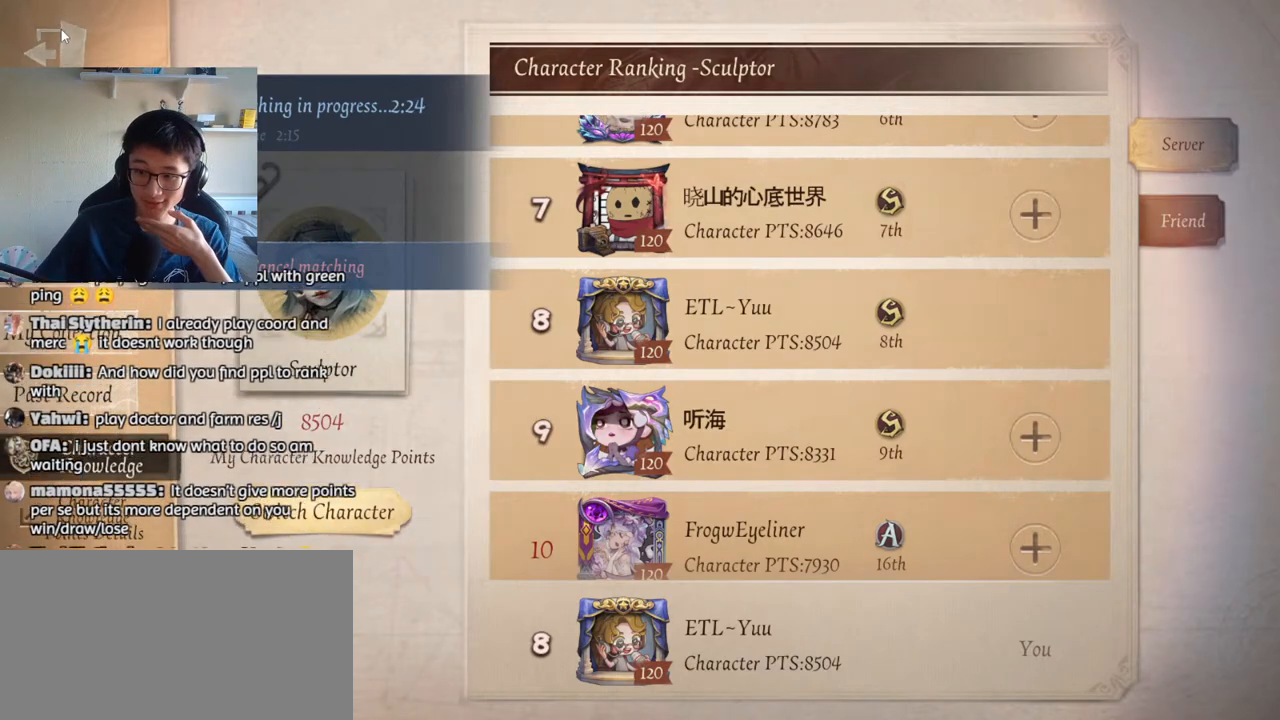
{"keys": [], "mouse": [], "events": []}
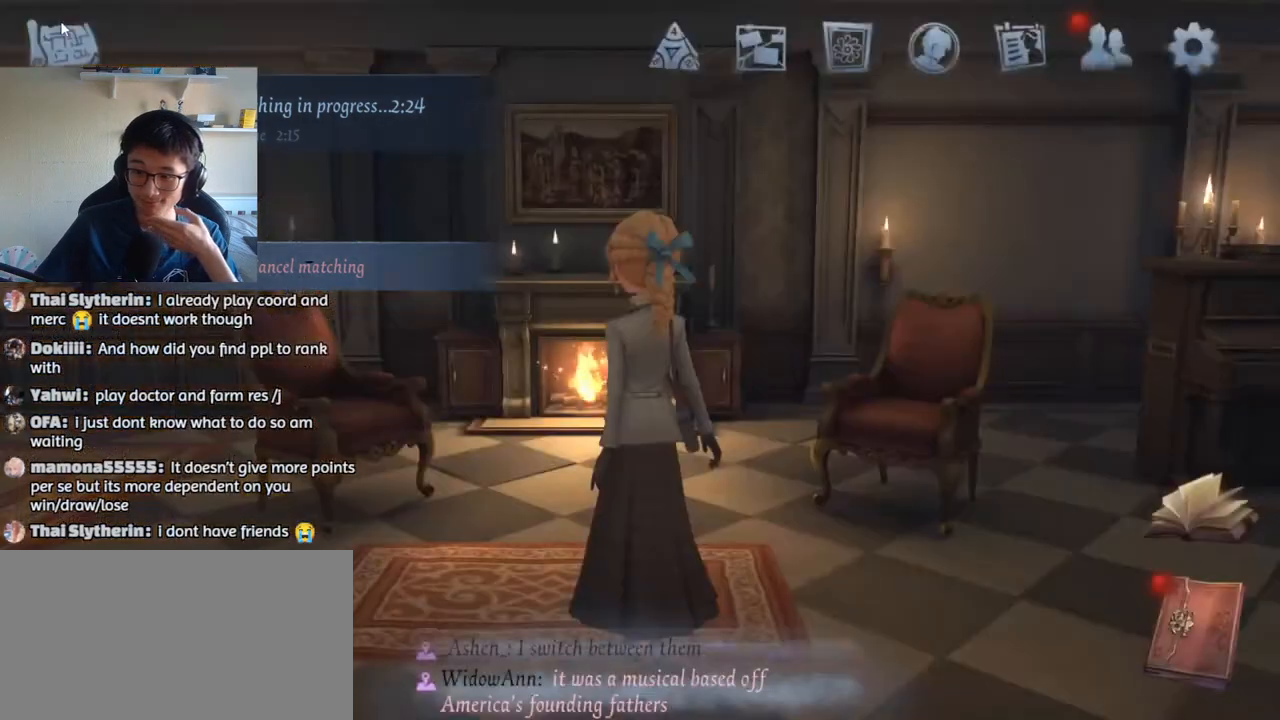
{"keys": [], "mouse": [], "events": []}
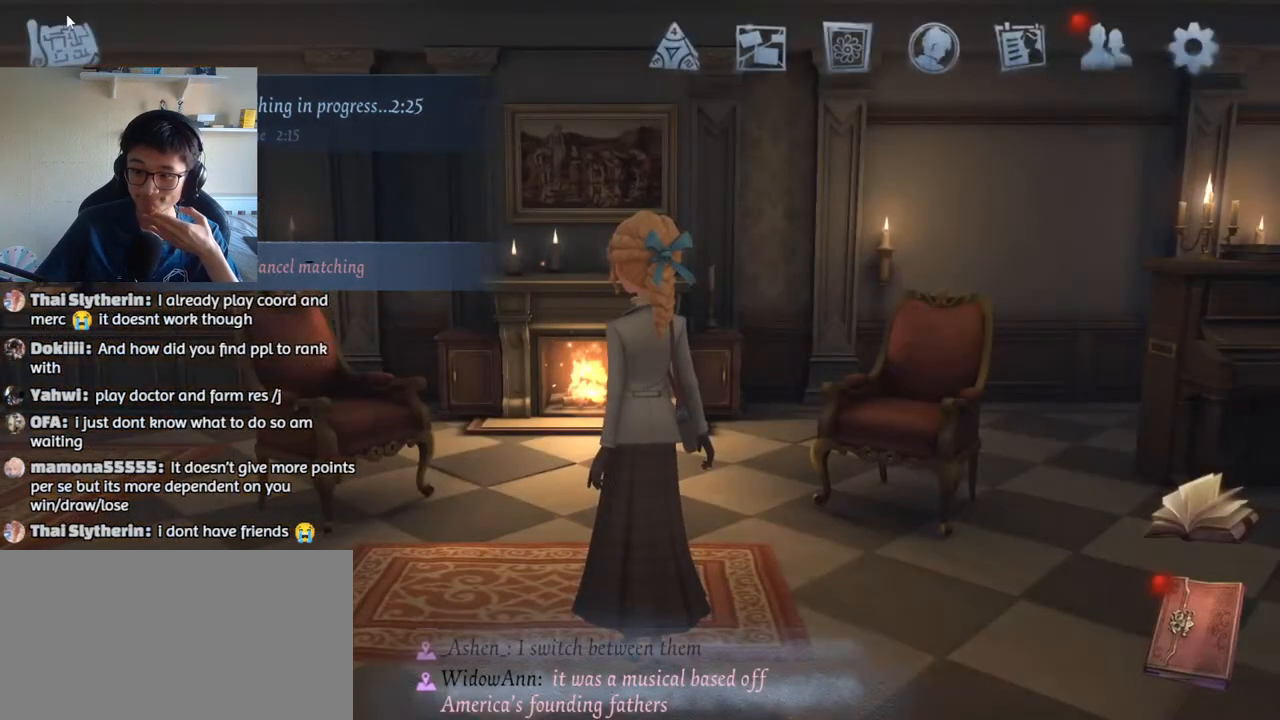
{"keys": [], "mouse": [], "events": []}
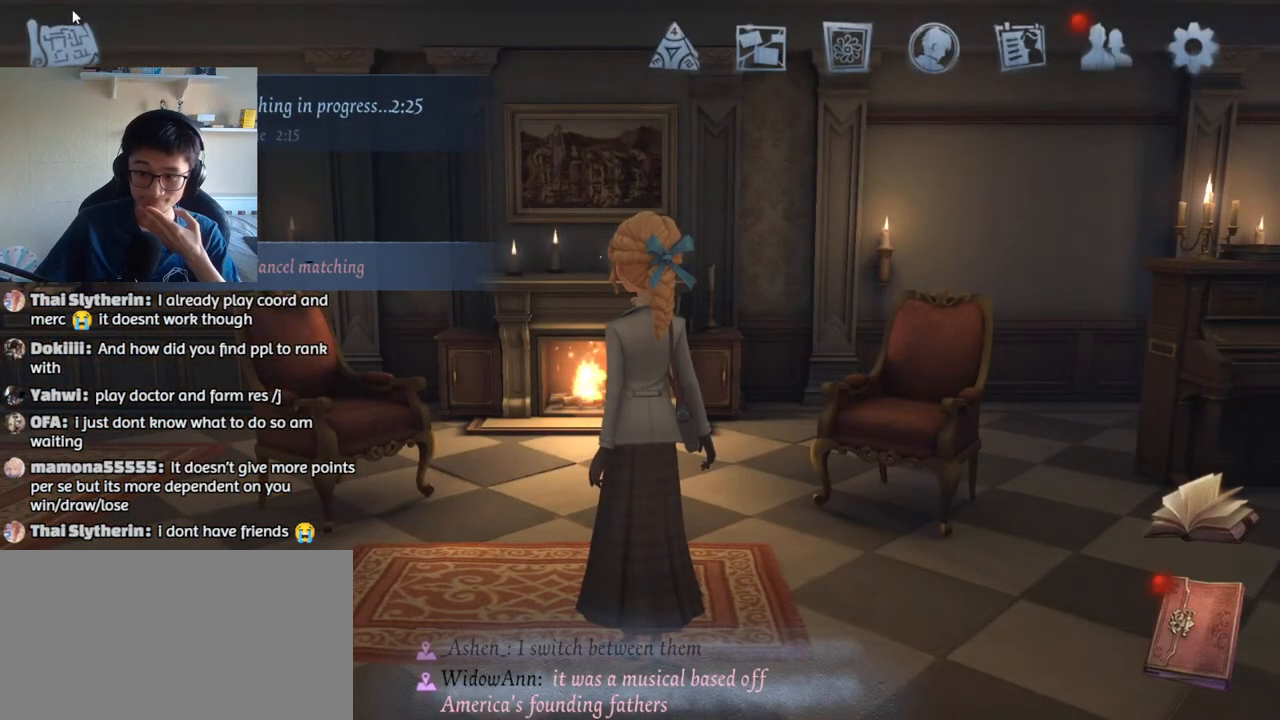
{"keys": [], "mouse": [], "events": []}